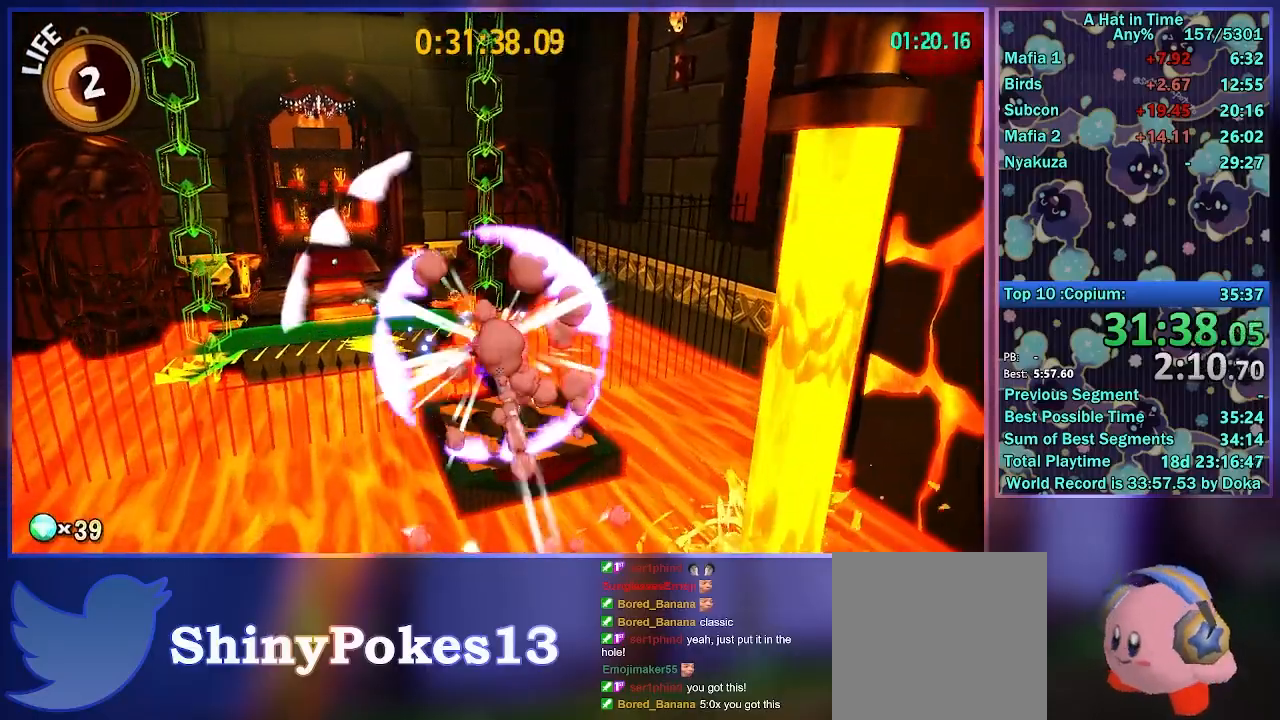
Gameplay with a controller (Xbox layout); each line is a JSON object with the inputs held at the frame after it. "events" lists button and stick changes between this image and that frame as [ms after this image, input, new state], when the widget could be followed in between.
{"buttons": [], "left_stick": "up", "right_stick": "center", "events": [[50, "DPAD_RIGHT", "down"], [100, "DPAD_RIGHT", "up"], [167, "DPAD_RIGHT", "down"], [217, "DPAD_RIGHT", "up"]]}
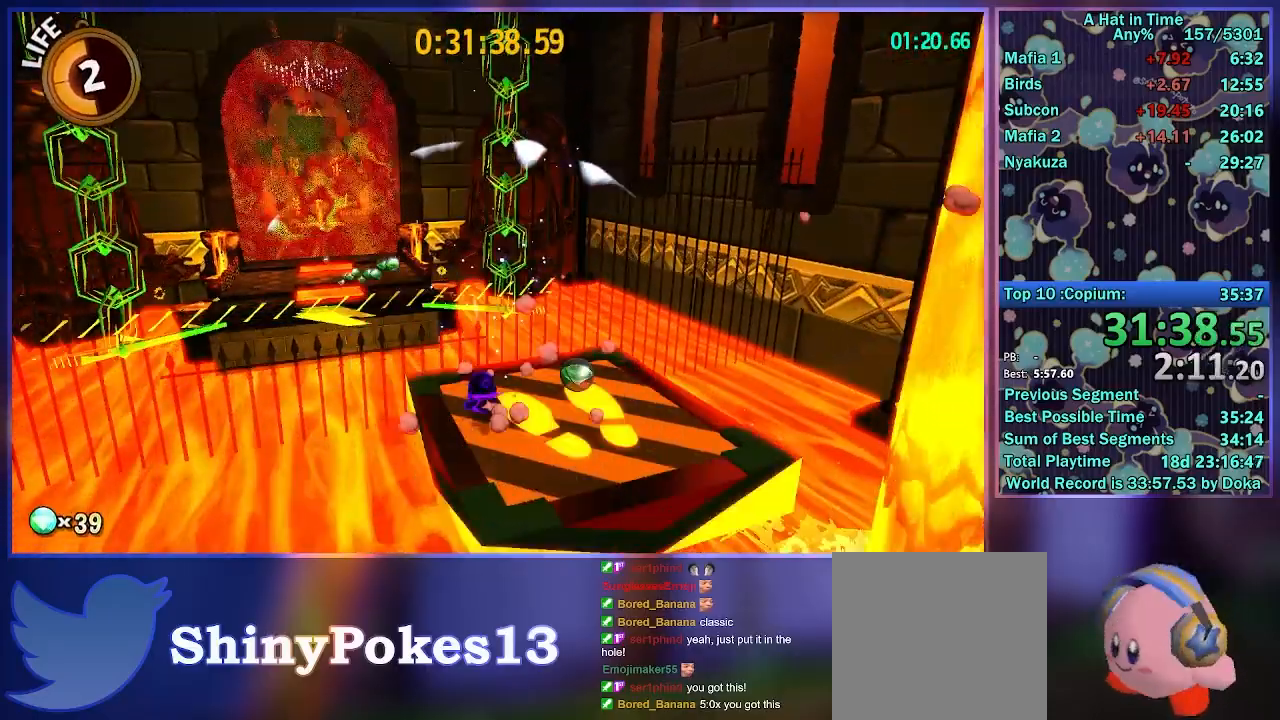
{"buttons": [], "left_stick": "up", "right_stick": "center", "events": [[17, "R2", "down"], [183, "right_stick", "left"], [200, "R2", "up"], [317, "right_stick", "center"]]}
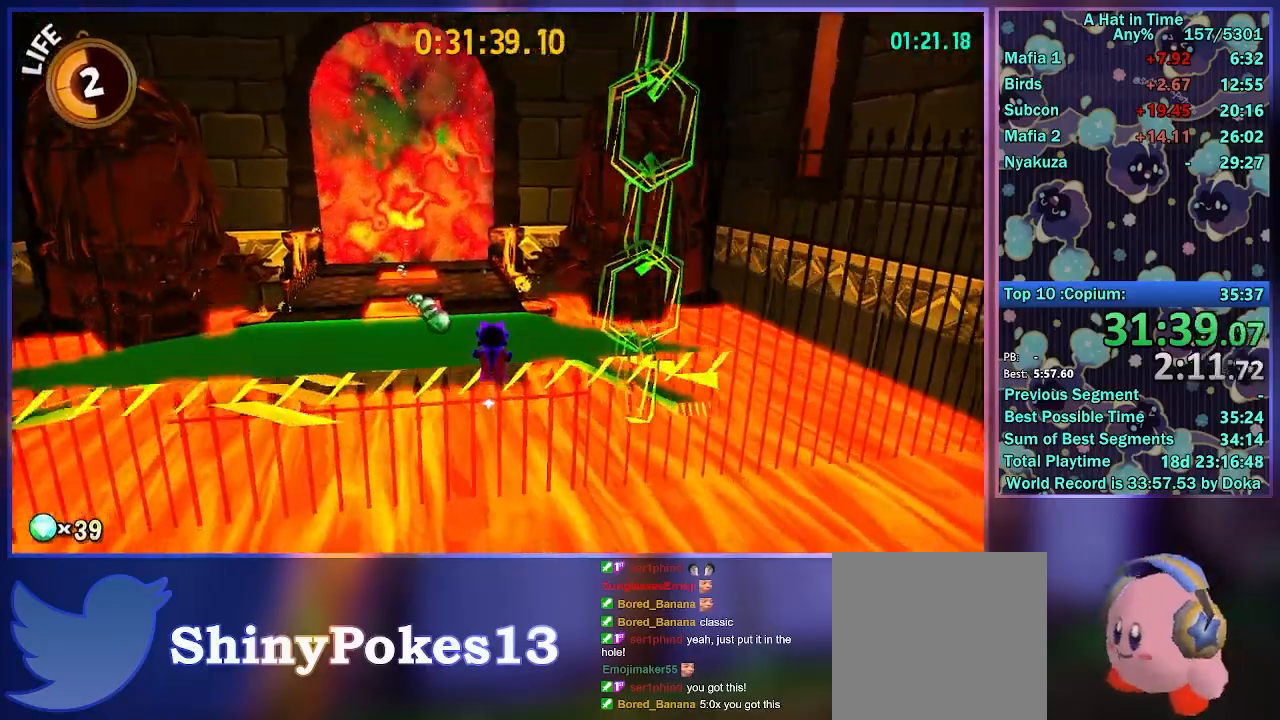
{"buttons": [], "left_stick": "up", "right_stick": "center", "events": [[117, "L2", "down"], [167, "R2", "down"], [183, "right_stick", "left"], [250, "L2", "up"], [317, "right_stick", "center"], [333, "R2", "up"]]}
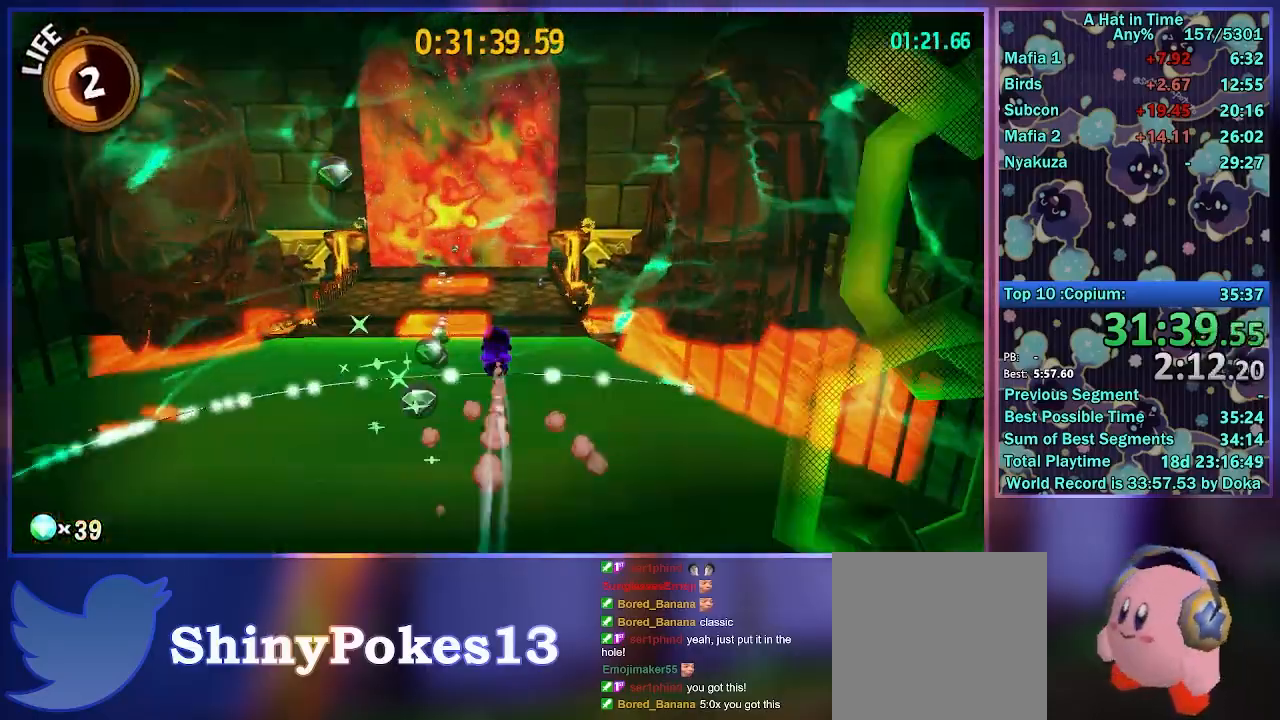
{"buttons": [], "left_stick": "up", "right_stick": "center", "events": [[117, "right_stick", "right"], [233, "right_stick", "center"]]}
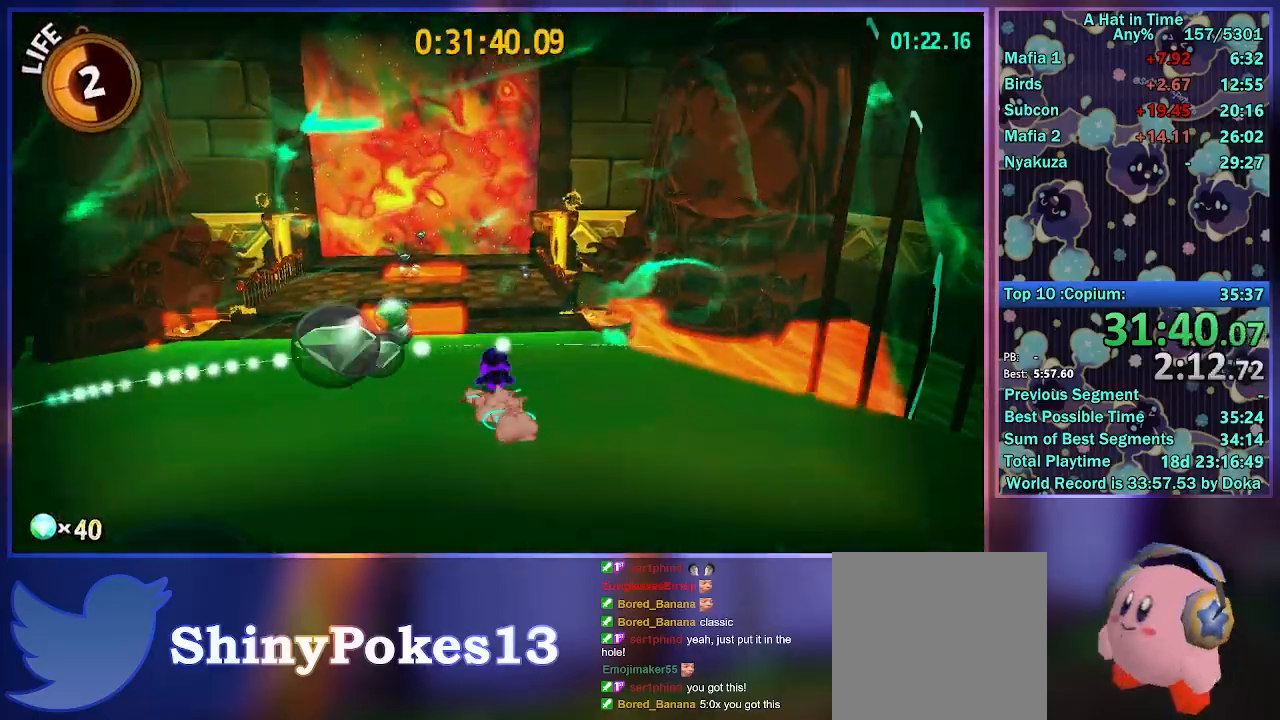
{"buttons": ["A"], "left_stick": "up", "right_stick": "center", "events": [[383, "A", "down"]]}
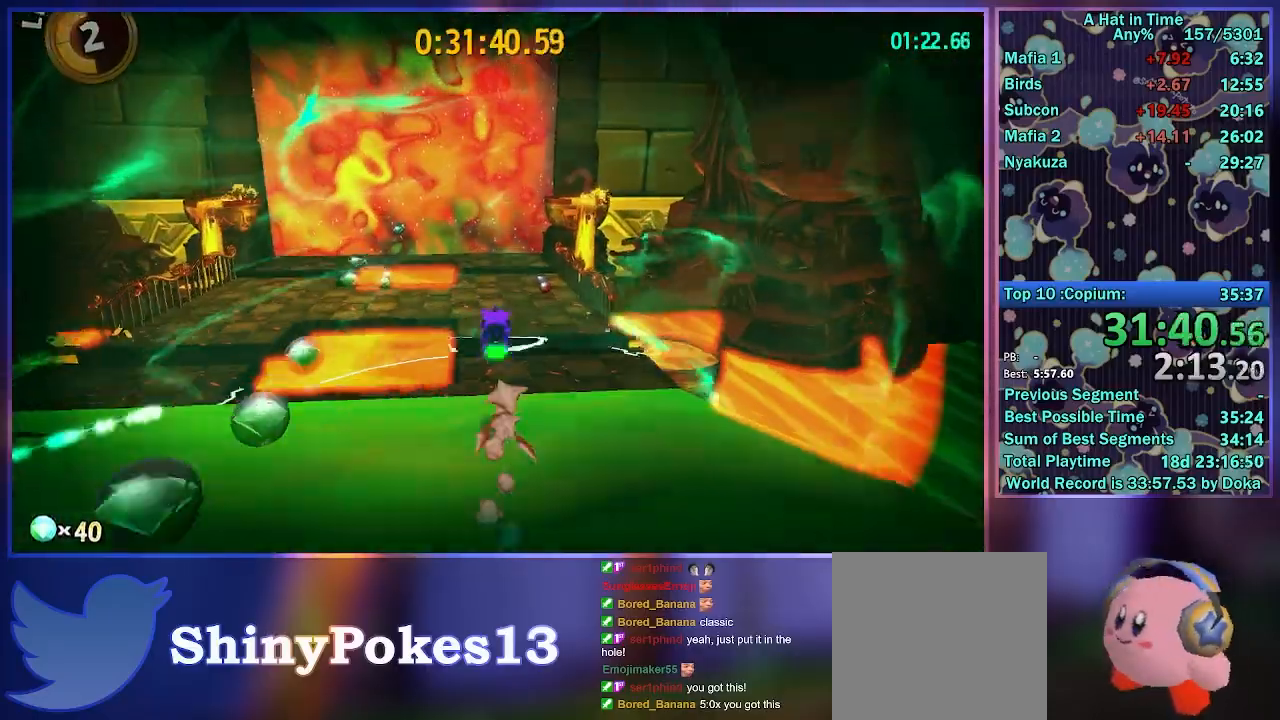
{"buttons": [], "left_stick": "up", "right_stick": "center", "events": [[67, "A", "up"], [200, "right_stick", "left"], [317, "right_stick", "center"]]}
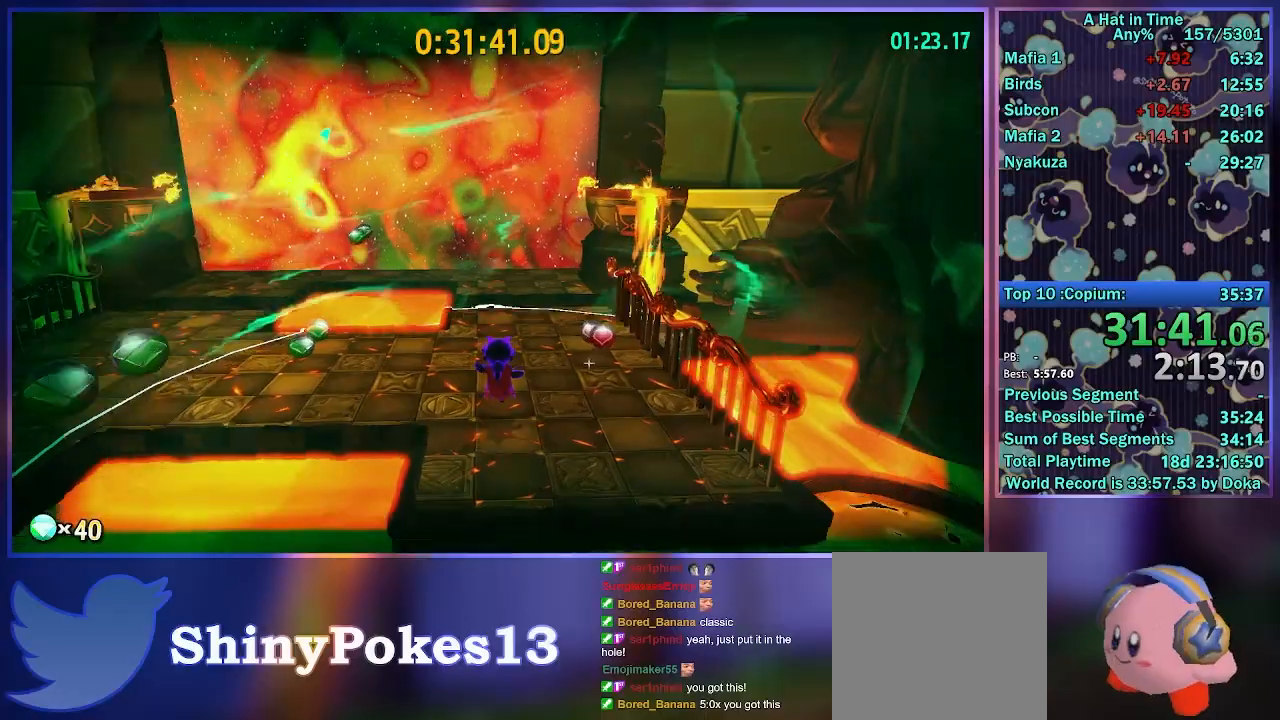
{"buttons": [], "left_stick": "up", "right_stick": "center", "events": [[67, "R2", "down"], [283, "R2", "up"]]}
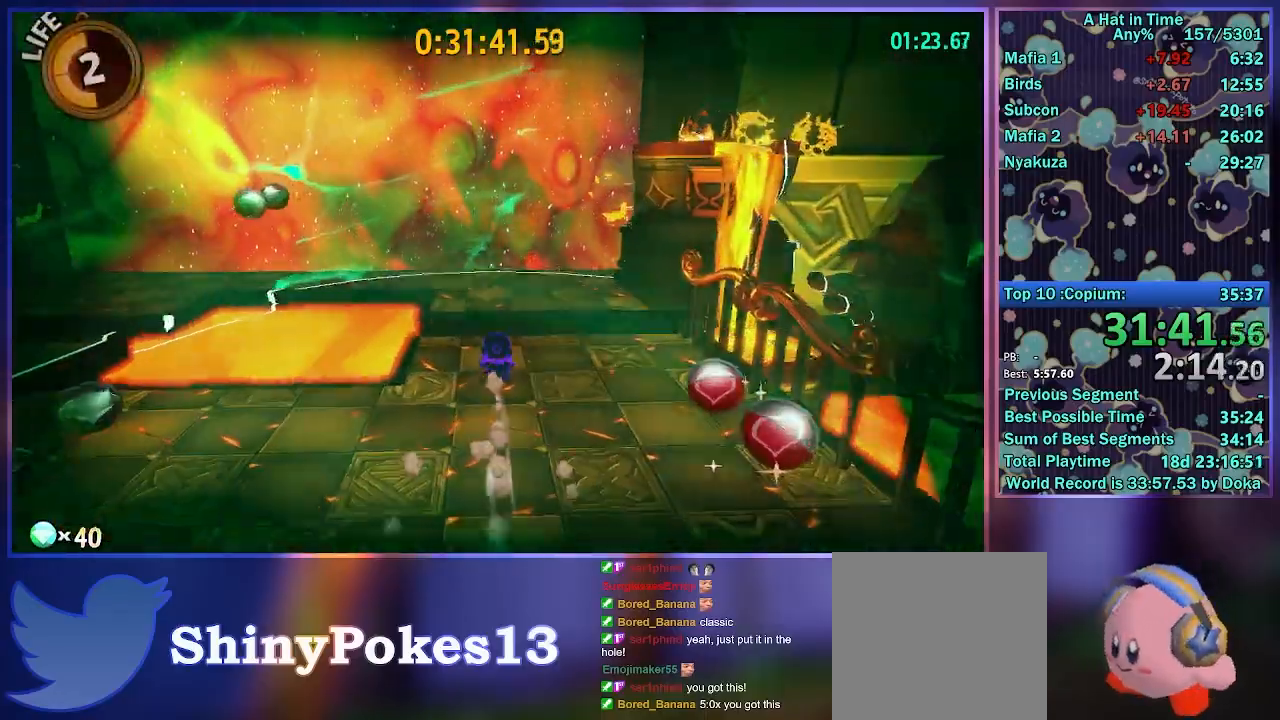
{"buttons": ["R2"], "left_stick": "up", "right_stick": "center", "events": [[17, "R2", "down"], [200, "R2", "up"], [483, "R2", "down"]]}
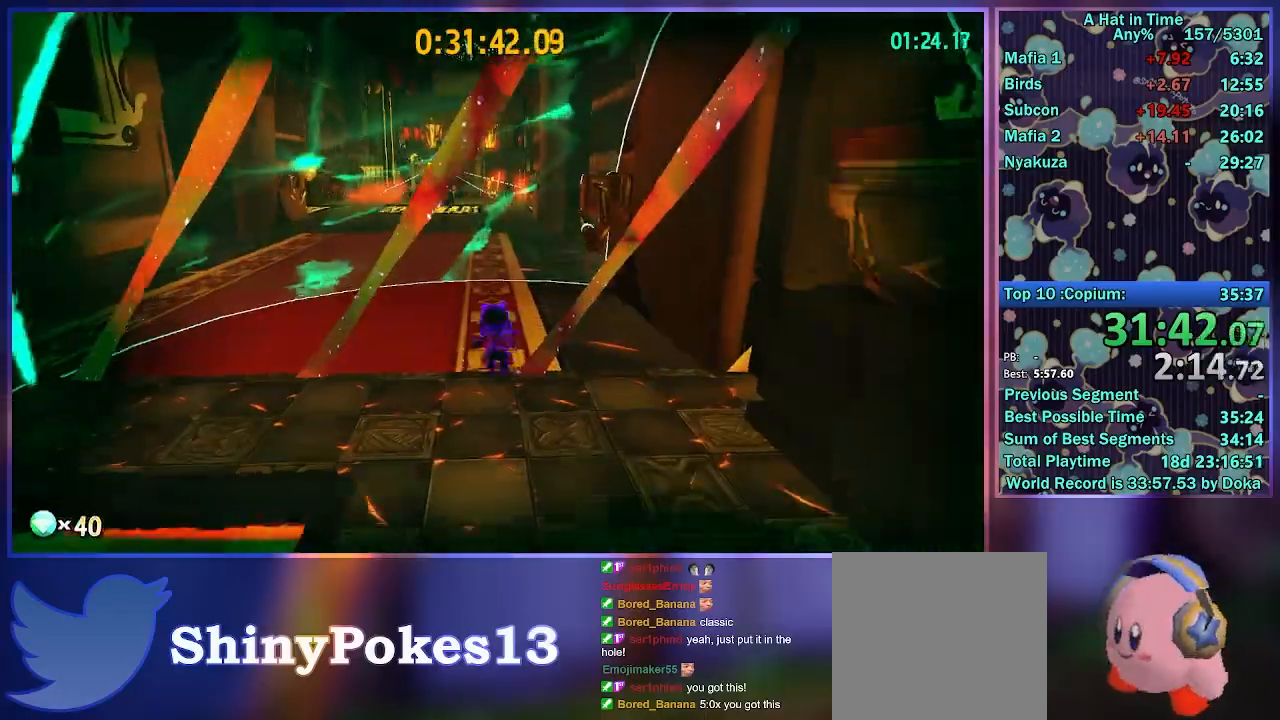
{"buttons": ["R2"], "left_stick": "up", "right_stick": "center", "events": [[183, "R2", "up"], [450, "R2", "down"]]}
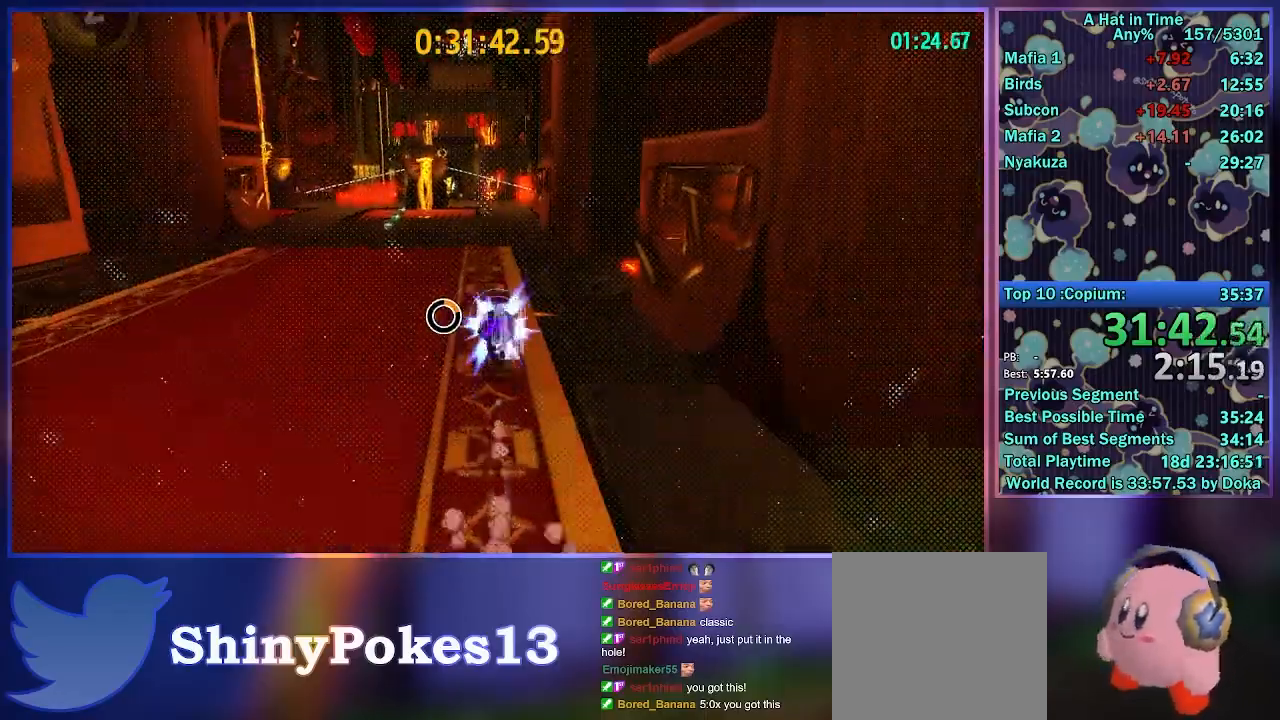
{"buttons": ["L2", "R2"], "left_stick": "up", "right_stick": "center", "events": [[50, "R2", "up"], [150, "DPAD_LEFT", "down"], [233, "DPAD_LEFT", "up"], [300, "DPAD_LEFT", "down"], [367, "DPAD_LEFT", "up"], [417, "DPAD_LEFT", "down"], [483, "DPAD_LEFT", "up"], [483, "L2", "down"], [483, "R2", "down"]]}
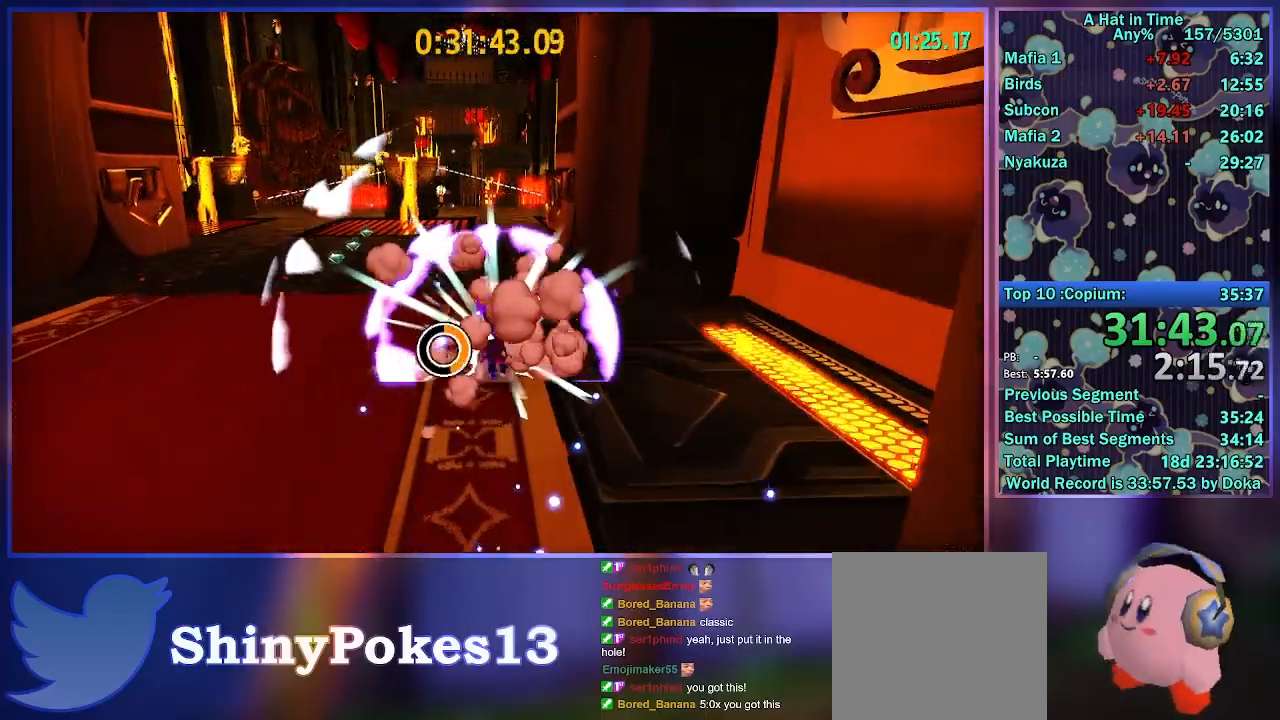
{"buttons": ["L2", "R2"], "left_stick": "up", "right_stick": "right", "events": [[167, "R2", "up"], [400, "R2", "down"], [450, "right_stick", "right"]]}
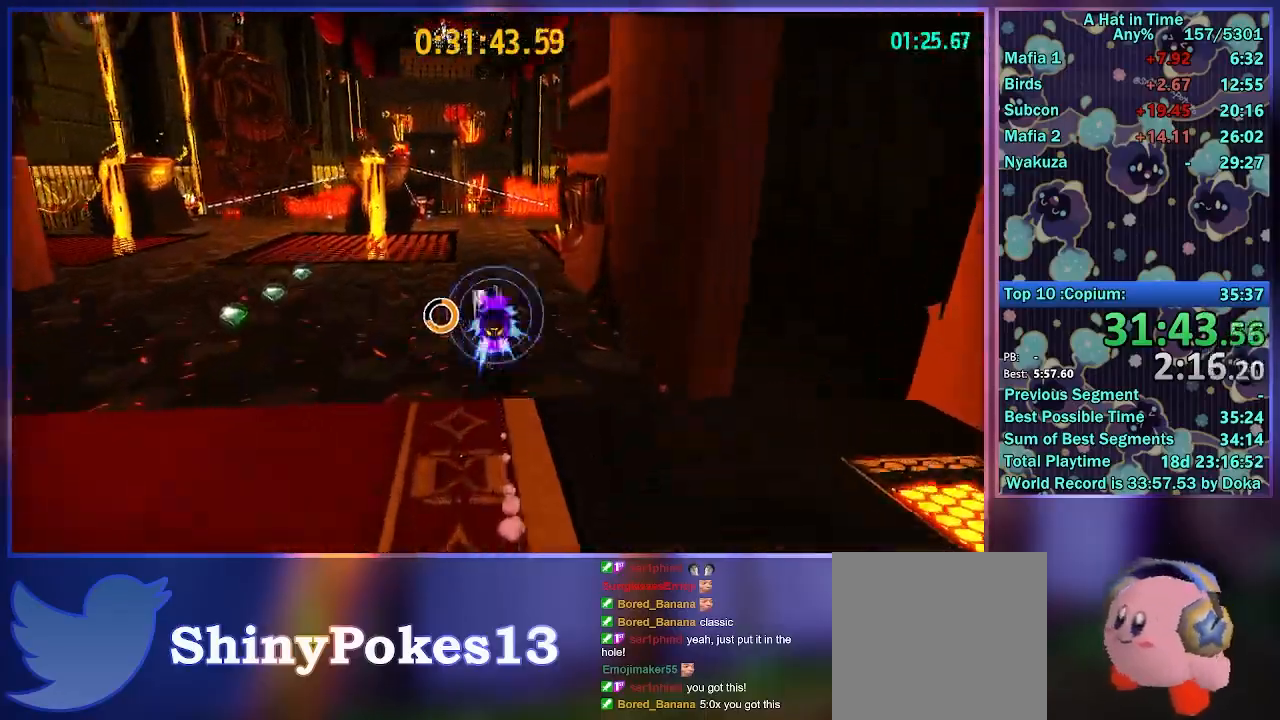
{"buttons": ["L2", "R2"], "left_stick": "up", "right_stick": "center", "events": [[67, "R2", "up"], [67, "right_stick", "center"], [317, "R2", "down"]]}
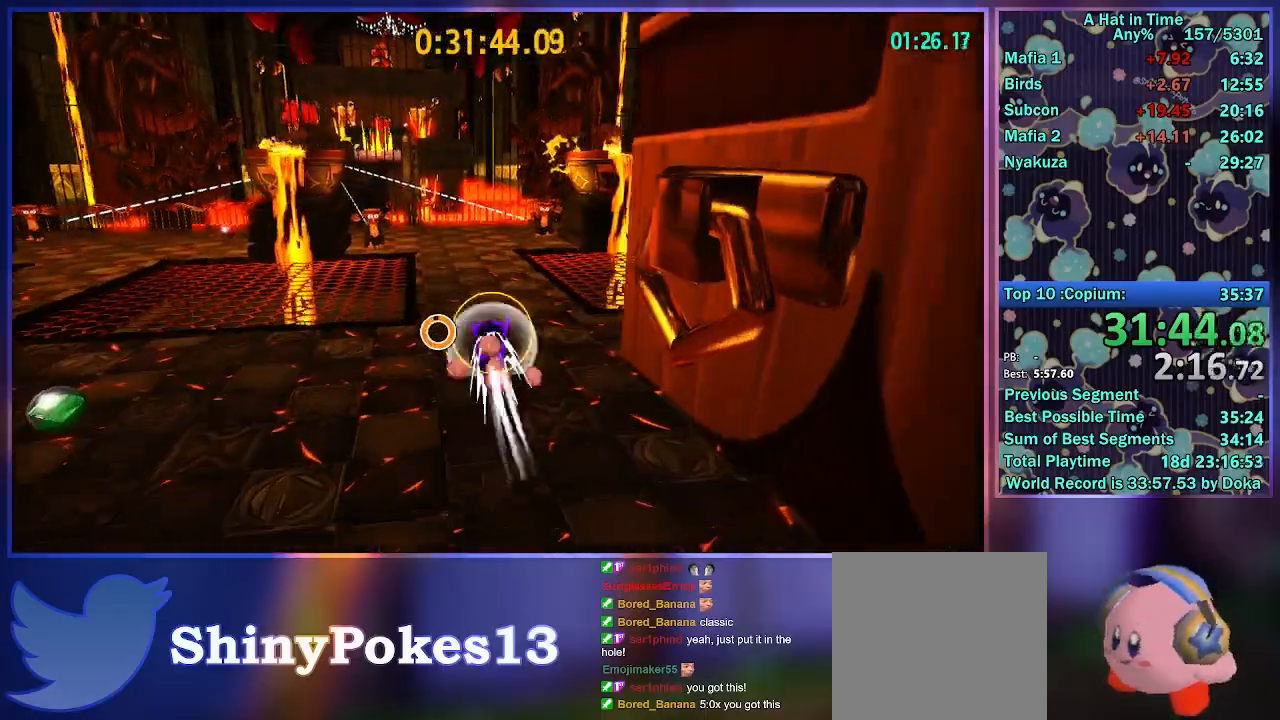
{"buttons": ["L2"], "left_stick": "up", "right_stick": "center", "events": [[50, "R2", "up"], [300, "R2", "down"], [433, "right_stick", "right"], [500, "R2", "up"], [500, "right_stick", "center"]]}
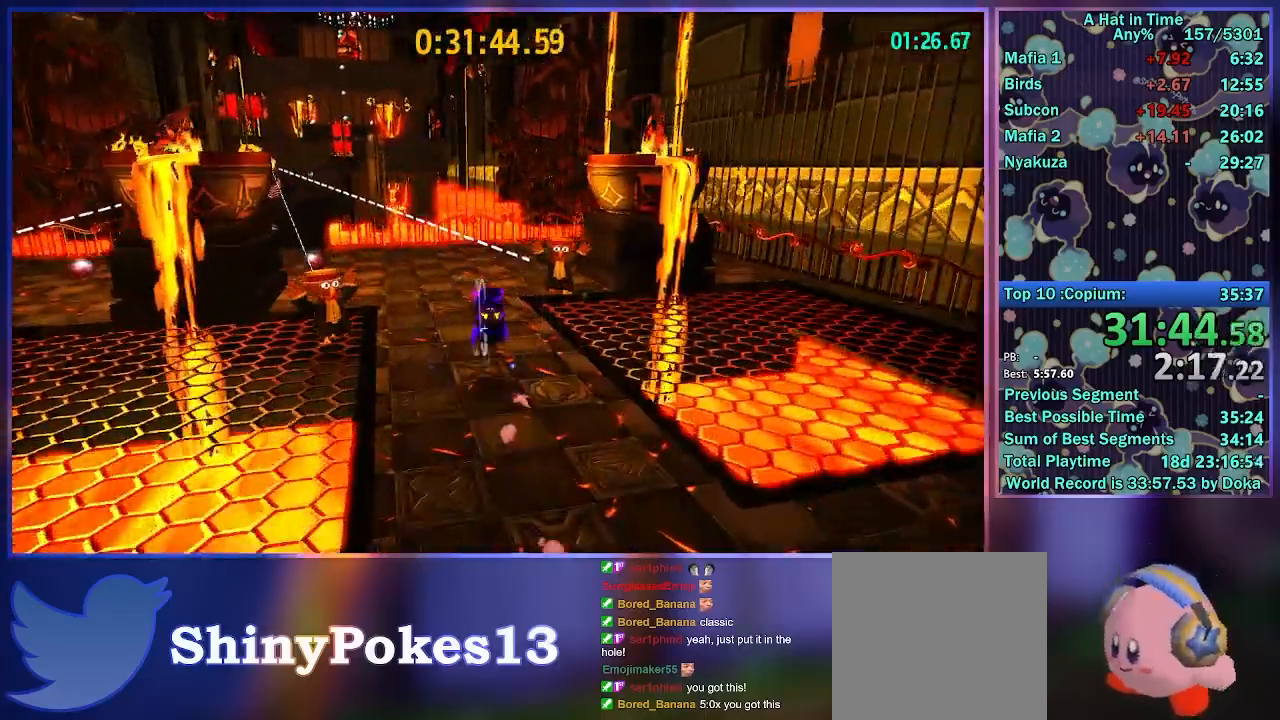
{"buttons": ["L2"], "left_stick": "up", "right_stick": "center", "events": []}
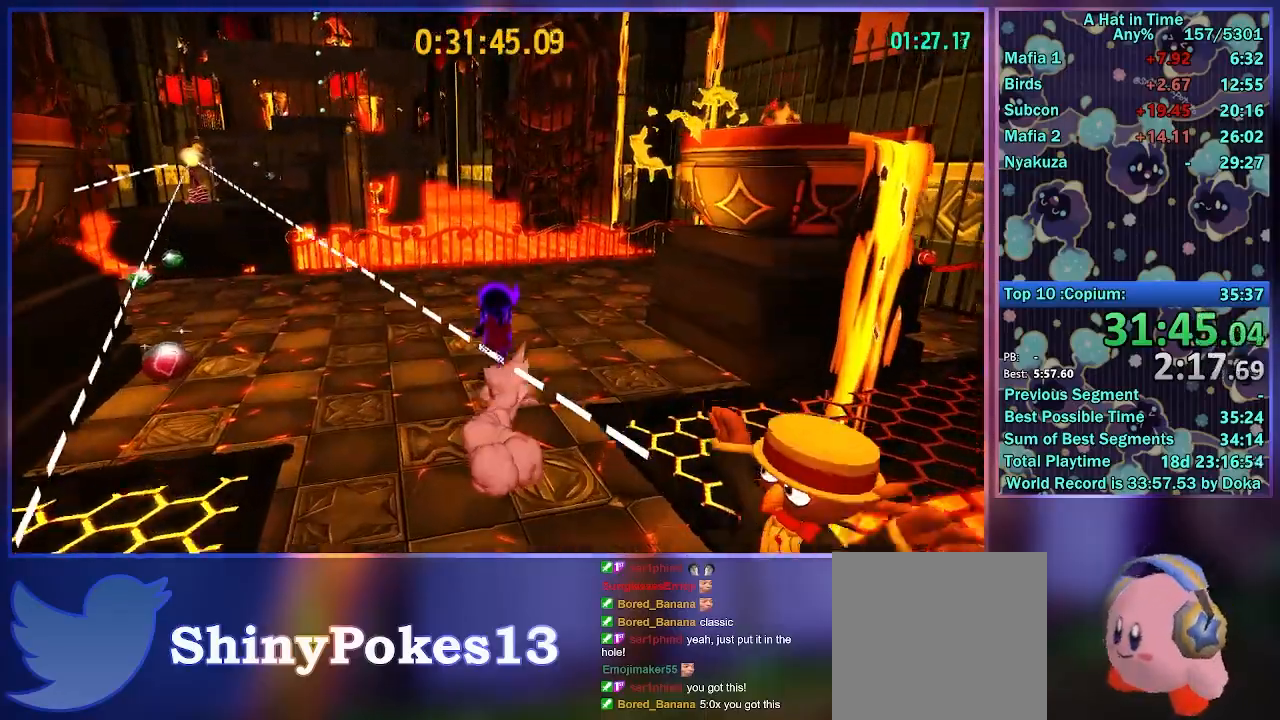
{"buttons": ["L2"], "left_stick": "up", "right_stick": "center", "events": [[83, "A", "down"], [300, "A", "up"]]}
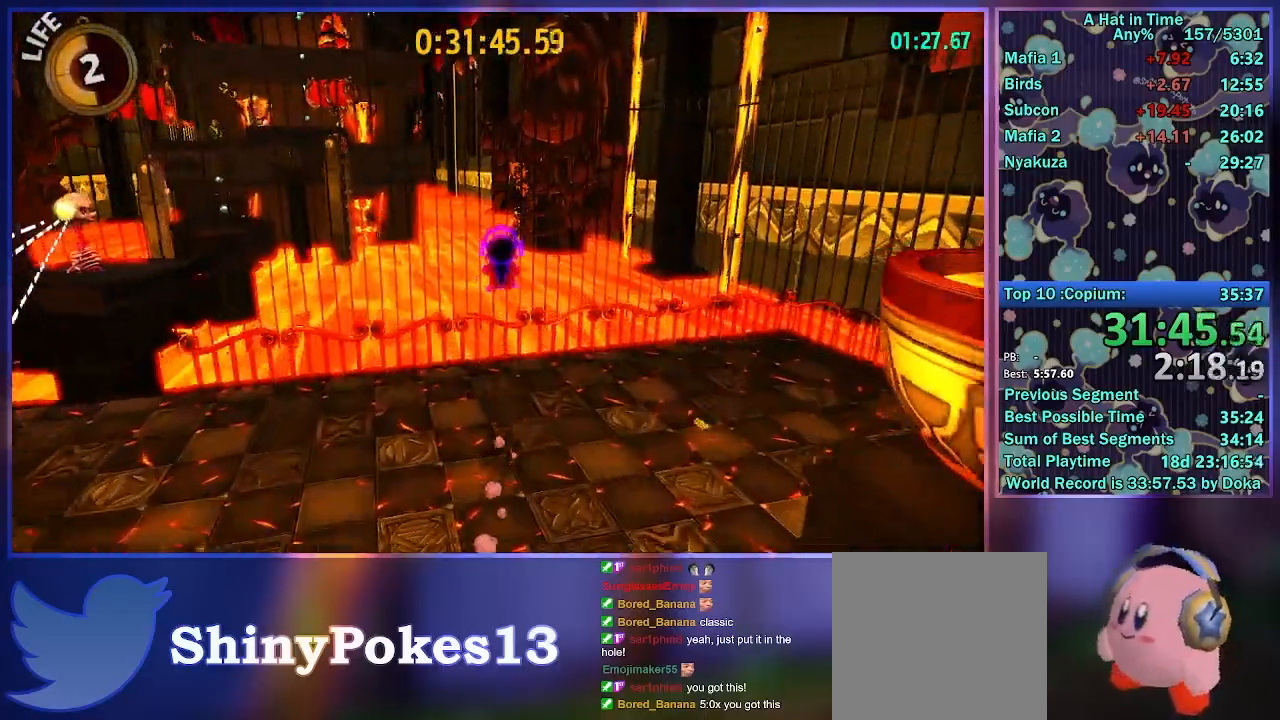
{"buttons": ["A"], "left_stick": "up", "right_stick": "center", "events": [[383, "A", "down"], [383, "L2", "up"]]}
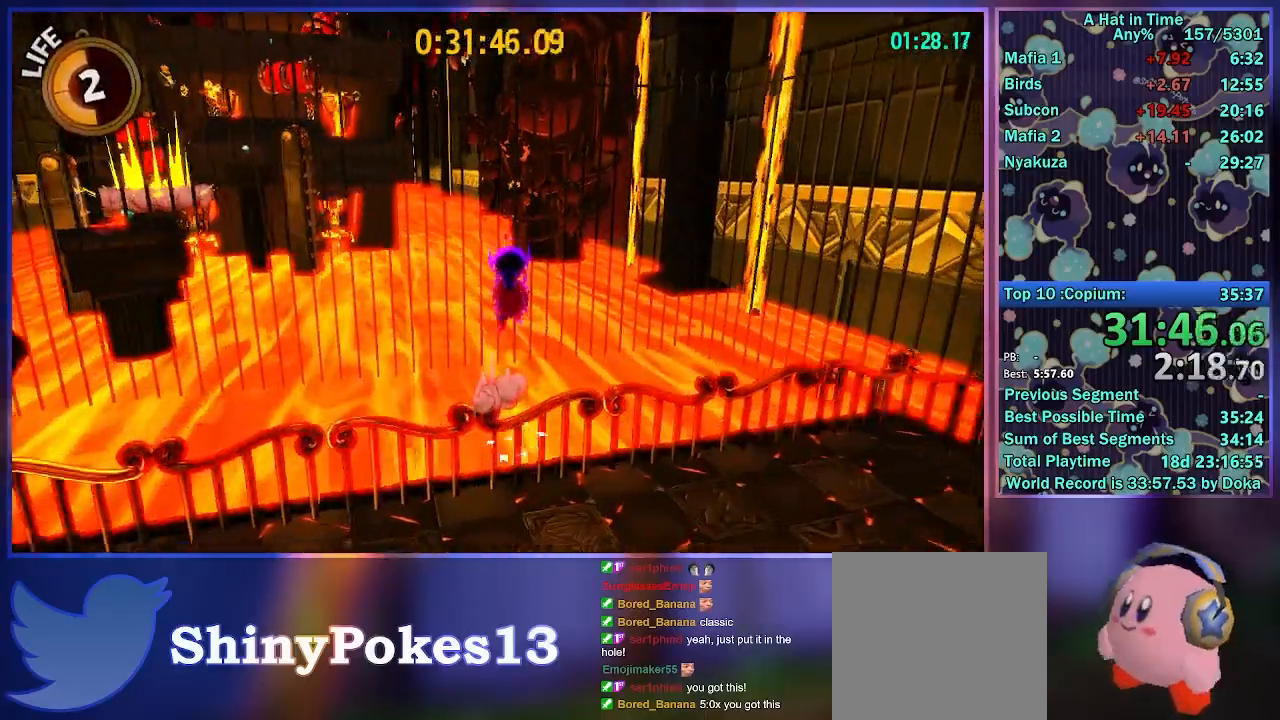
{"buttons": ["A"], "left_stick": "up", "right_stick": "center", "events": [[217, "A", "up"], [333, "A", "down"]]}
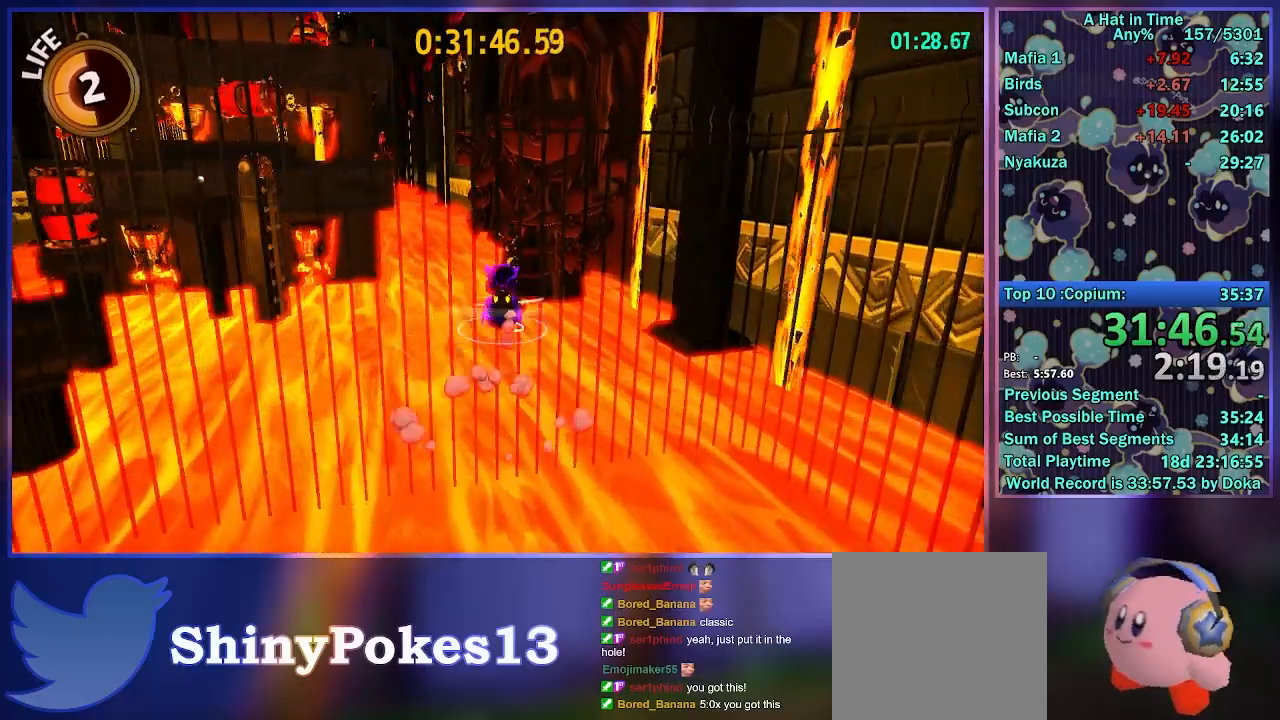
{"buttons": ["R2"], "left_stick": "up", "right_stick": "center", "events": [[133, "A", "up"], [233, "right_stick", "left"], [267, "R2", "down"], [400, "right_stick", "center"]]}
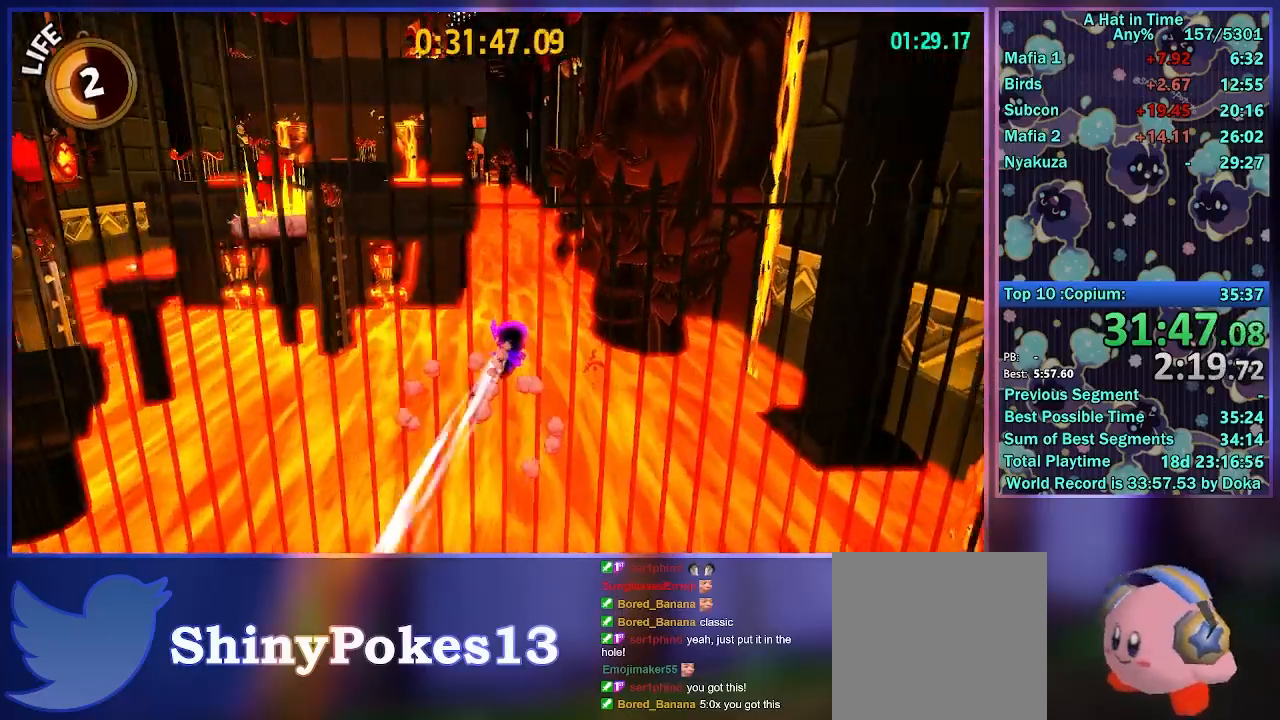
{"buttons": [], "left_stick": "center", "right_stick": "center", "events": [[17, "A", "down"], [17, "R2", "up"], [417, "A", "up"], [417, "left_stick", "center"]]}
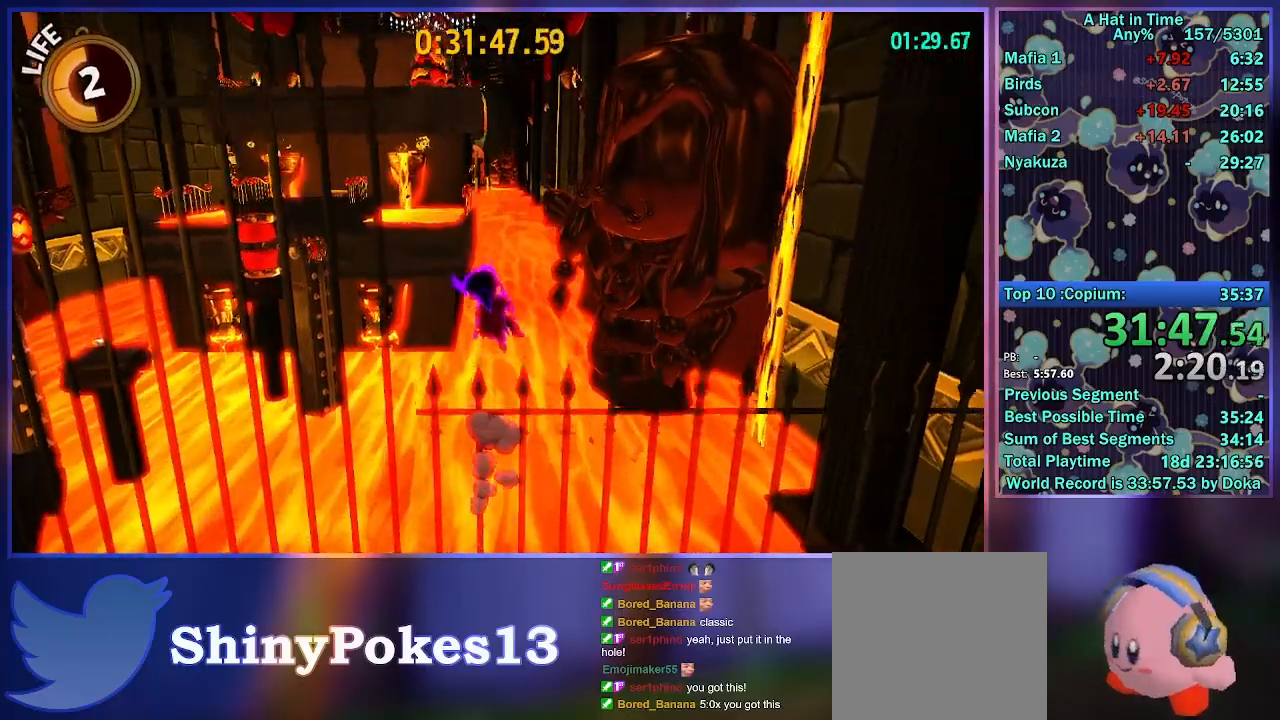
{"buttons": ["L2"], "left_stick": "up-left", "right_stick": "center", "events": [[50, "right_stick", "left"], [250, "right_stick", "center"], [350, "L2", "down"], [350, "left_stick", "up-left"]]}
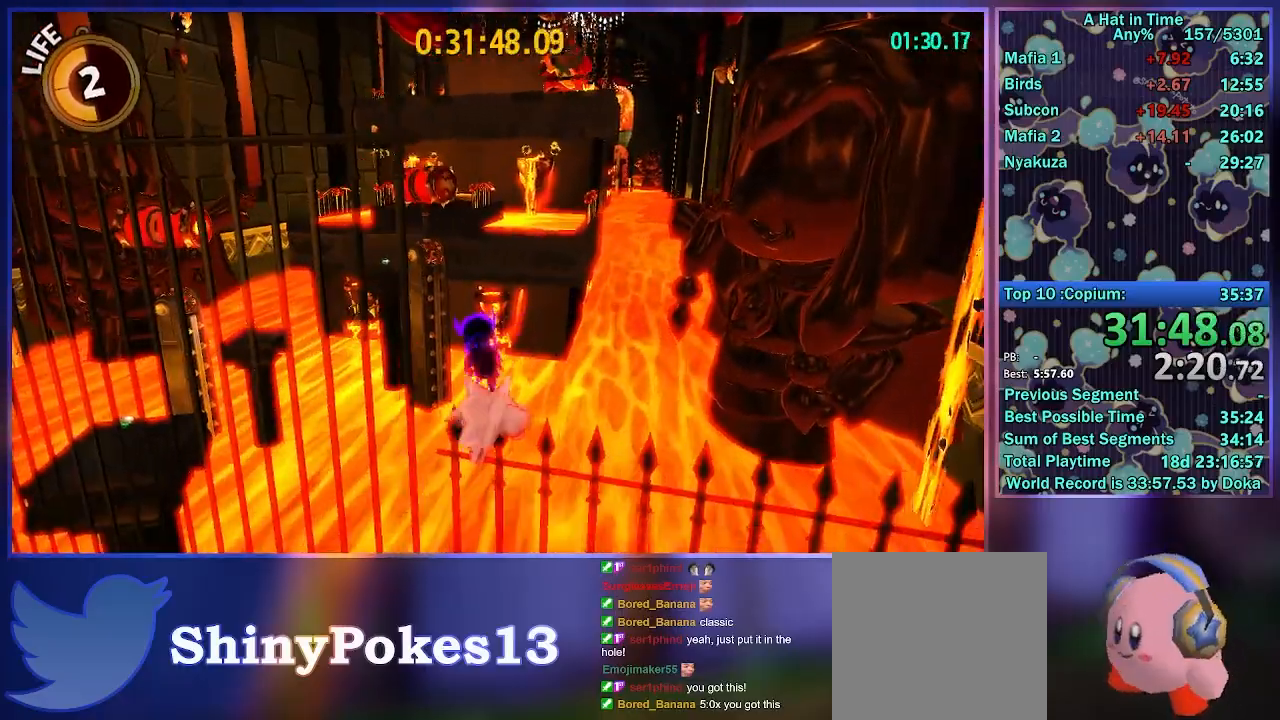
{"buttons": ["A", "L2"], "left_stick": "up-left", "right_stick": "center", "events": [[67, "A", "down"], [150, "A", "up"], [200, "A", "down"]]}
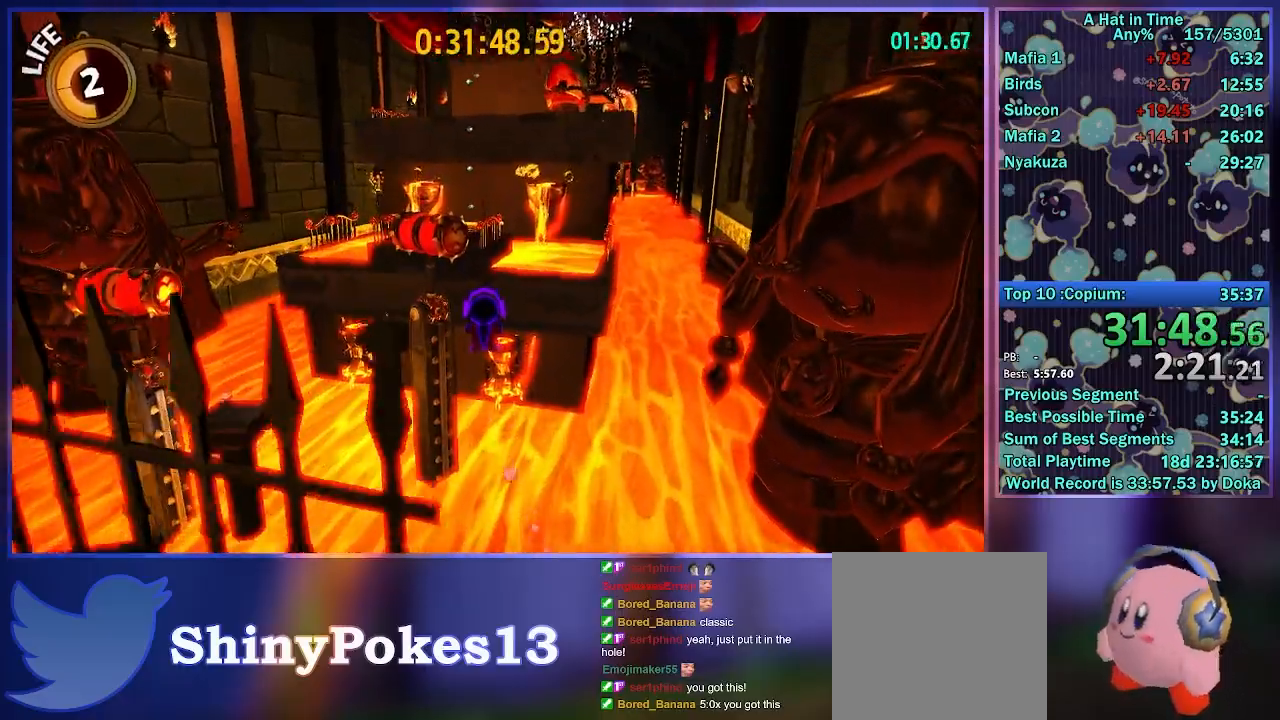
{"buttons": ["L2"], "left_stick": "left", "right_stick": "center", "events": [[33, "left_stick", "left"], [50, "A", "up"], [300, "right_stick", "left"], [500, "right_stick", "center"]]}
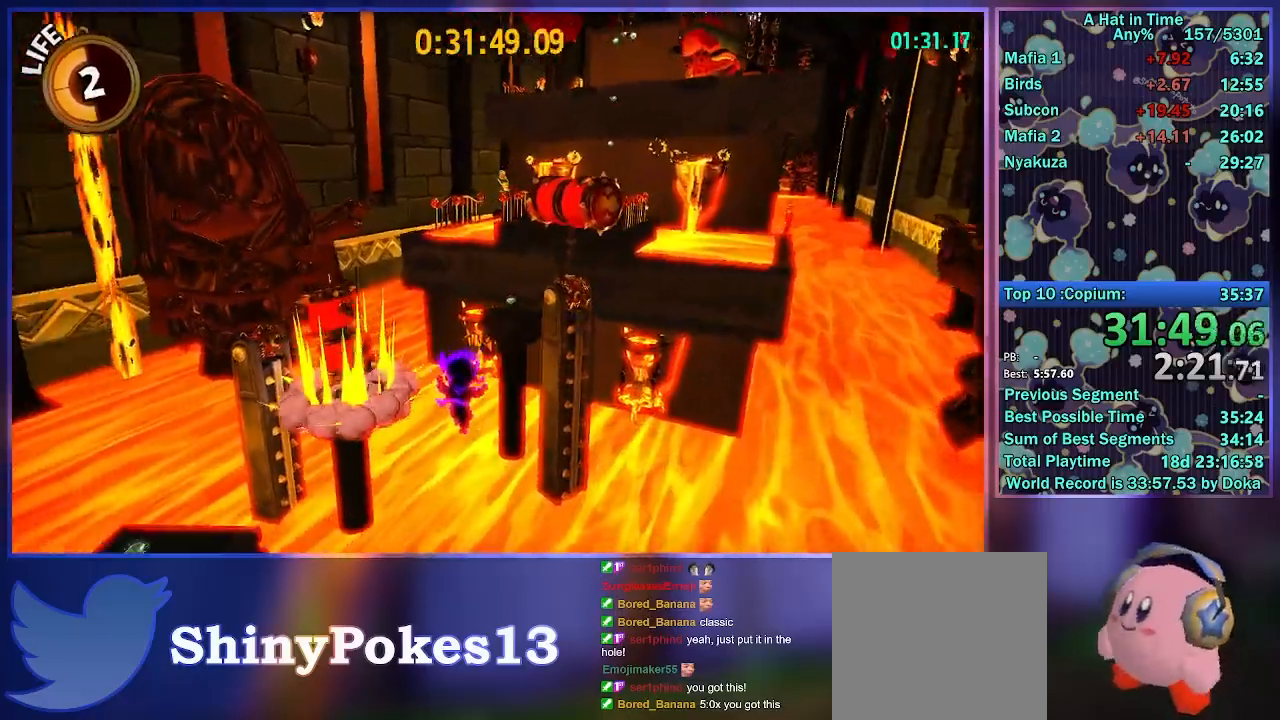
{"buttons": ["L2"], "left_stick": "left", "right_stick": "center", "events": [[217, "R2", "down"], [433, "R2", "up"]]}
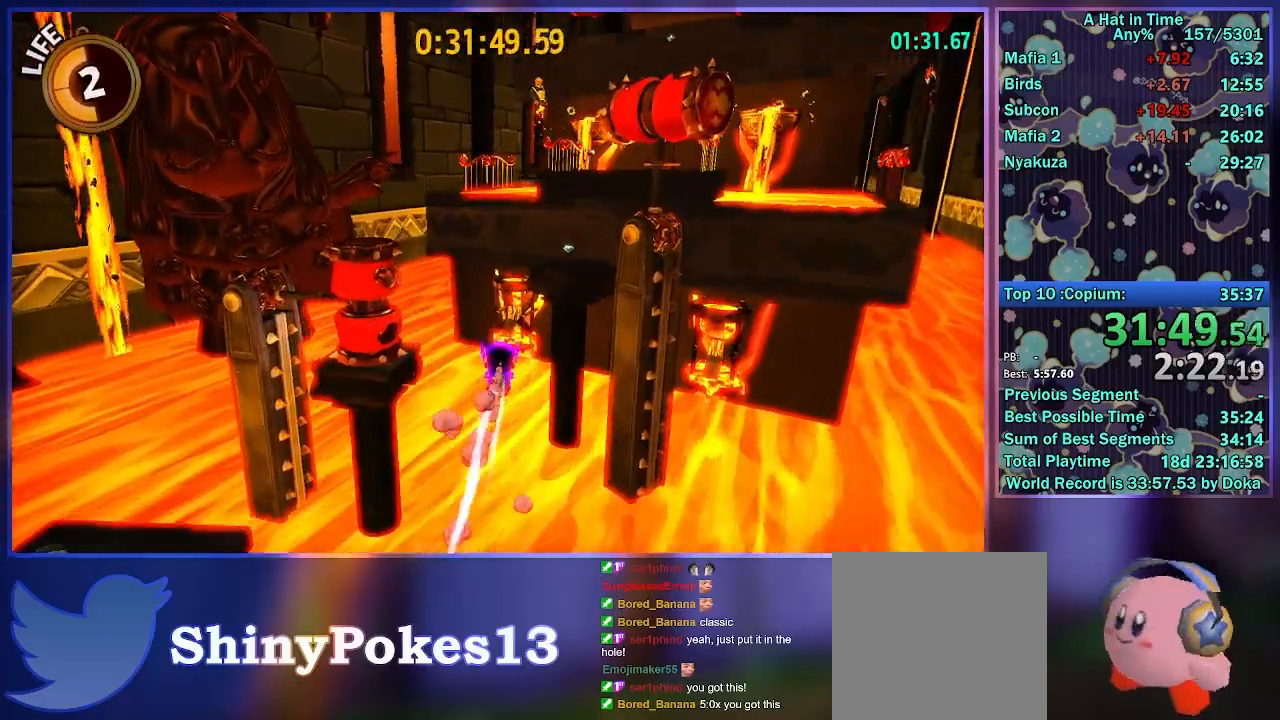
{"buttons": ["A", "L2"], "left_stick": "left", "right_stick": "center", "events": [[17, "right_stick", "left"], [117, "right_stick", "center"], [400, "A", "down"]]}
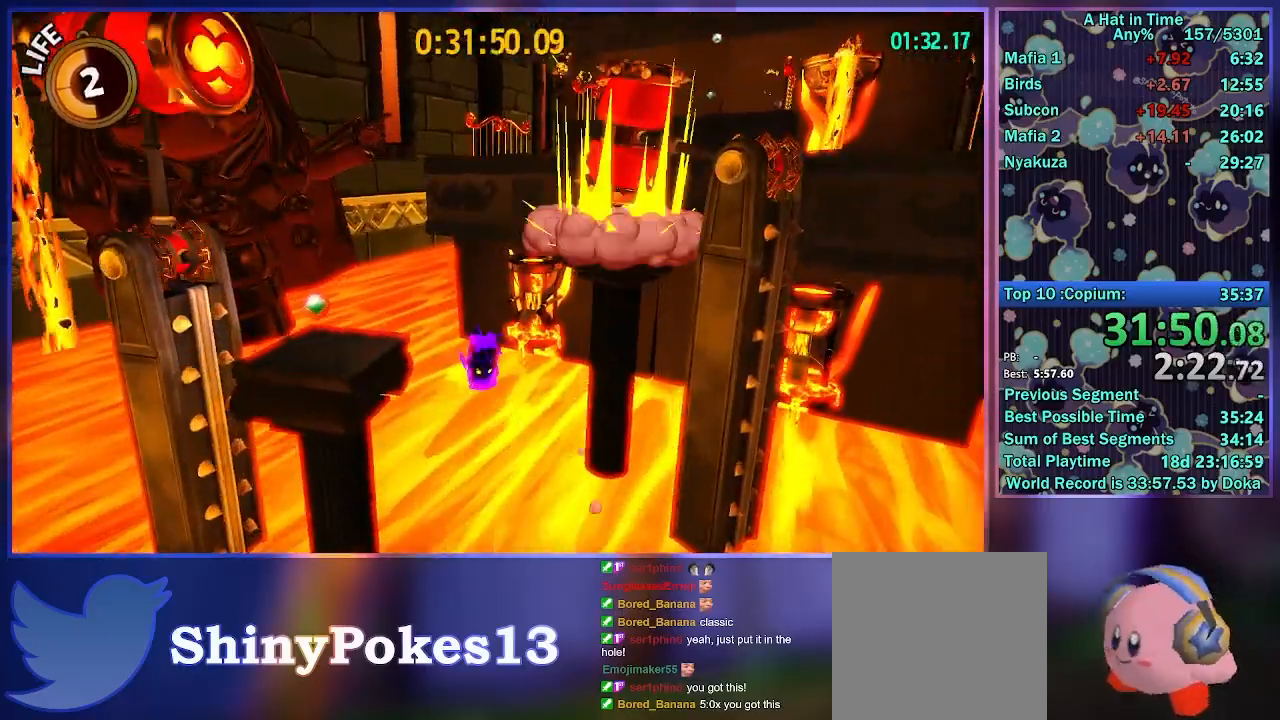
{"buttons": ["L2"], "left_stick": "center", "right_stick": "center", "events": [[50, "left_stick", "up-left"], [433, "A", "up"], [450, "left_stick", "center"]]}
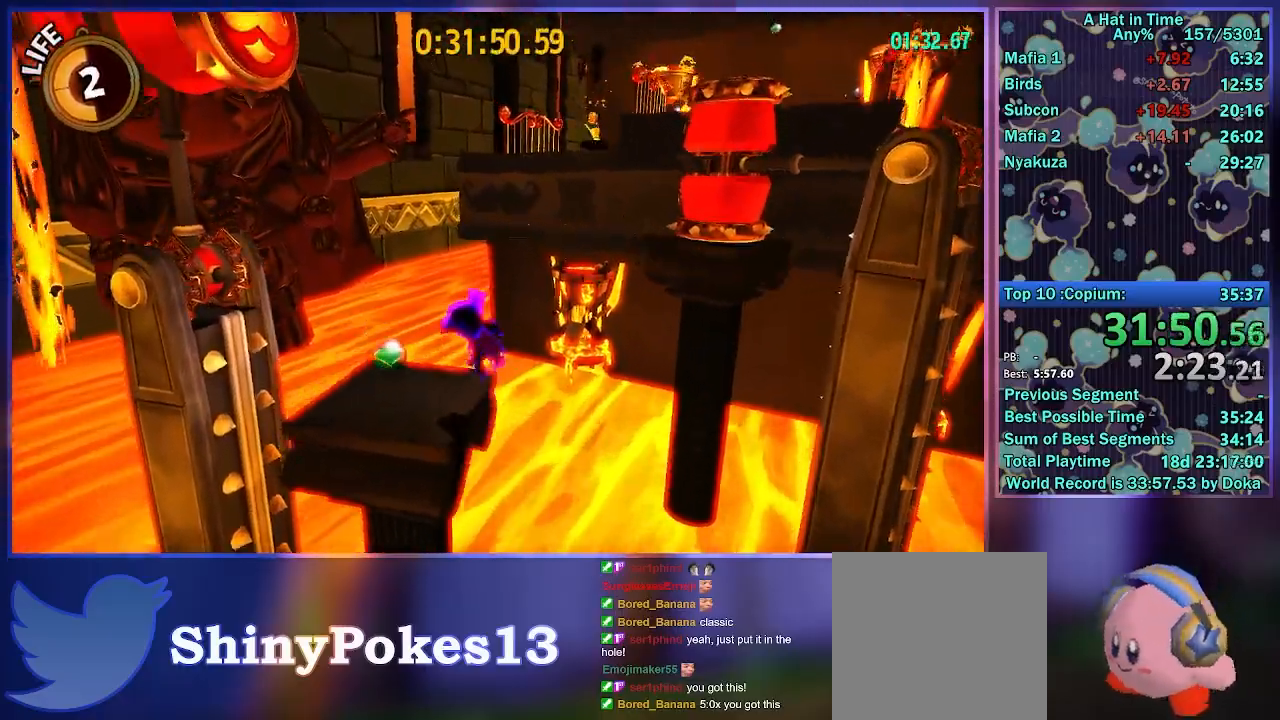
{"buttons": ["L2"], "left_stick": "up-right", "right_stick": "center", "events": [[17, "L2", "up"], [183, "left_stick", "up"], [217, "right_stick", "right"], [233, "L2", "down"], [417, "left_stick", "up-right"], [483, "right_stick", "center"]]}
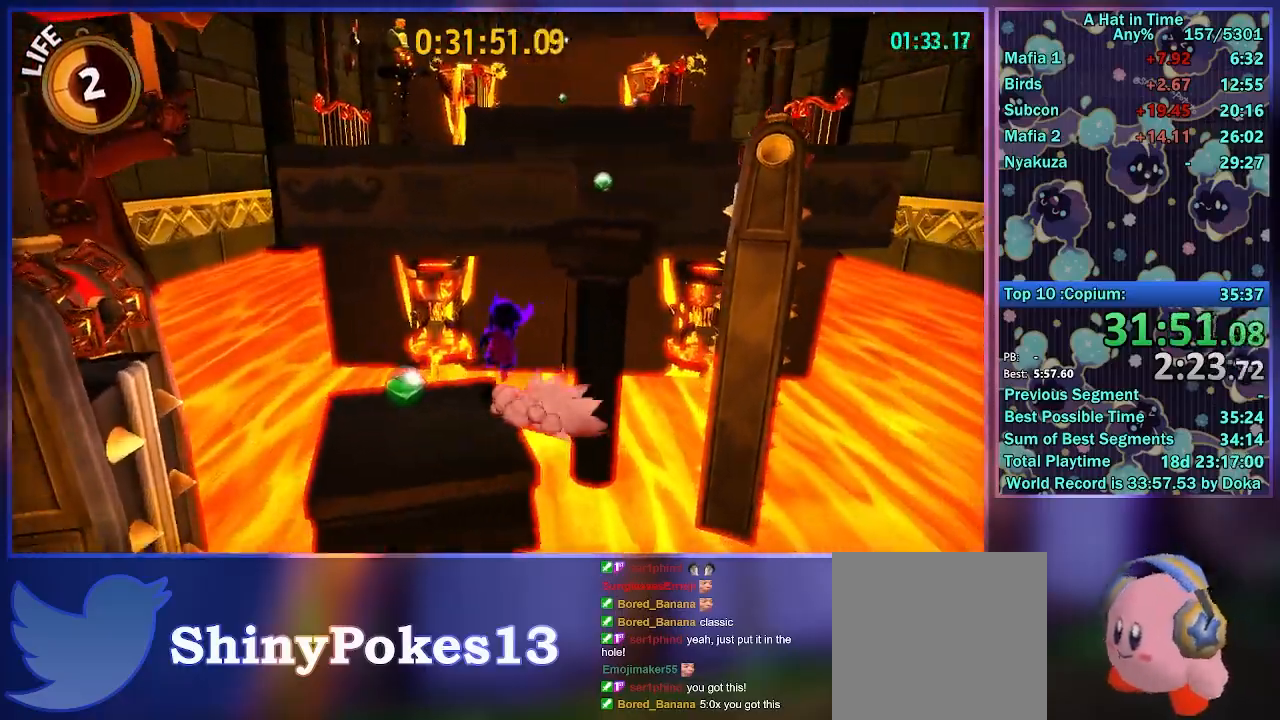
{"buttons": ["L2"], "left_stick": "up", "right_stick": "center", "events": [[100, "A", "down"], [167, "A", "up"], [217, "A", "down"], [400, "left_stick", "up"], [467, "A", "up"]]}
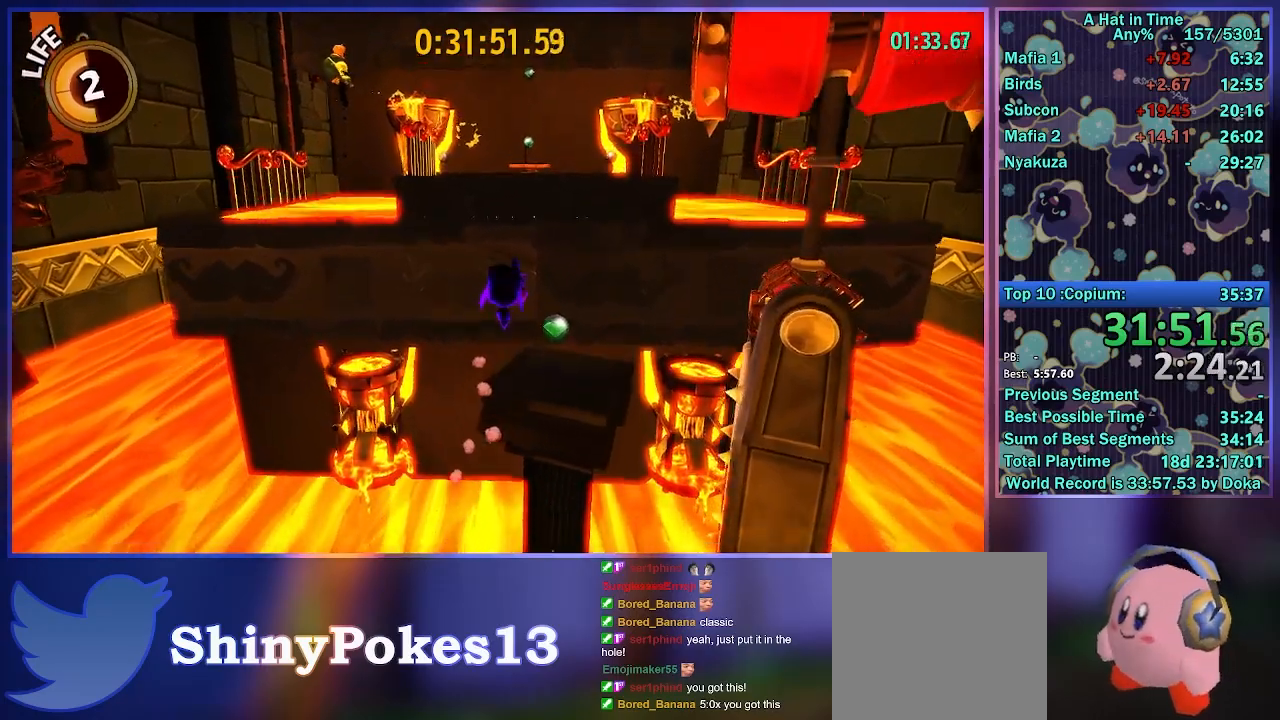
{"buttons": ["L2"], "left_stick": "up", "right_stick": "center", "events": [[150, "right_stick", "right"], [200, "R2", "down"], [233, "right_stick", "center"], [433, "R2", "up"]]}
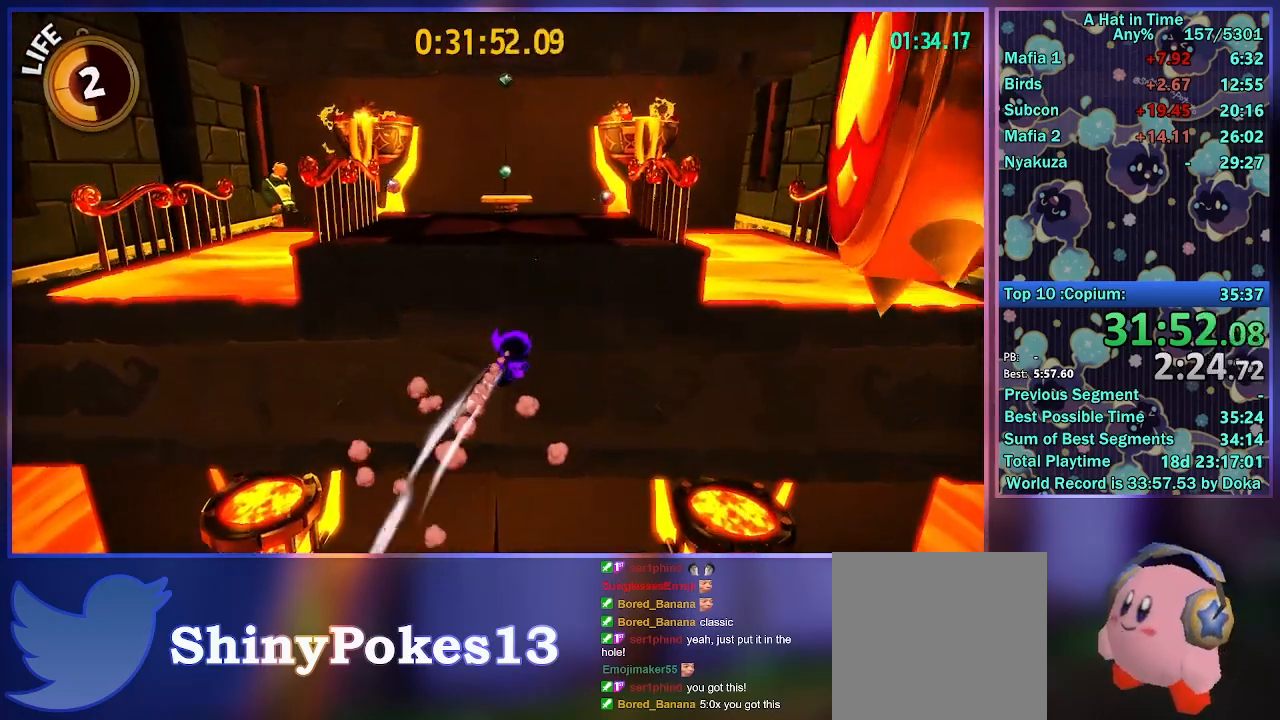
{"buttons": ["L2"], "left_stick": "up", "right_stick": "center", "events": [[100, "A", "down"], [350, "A", "up"]]}
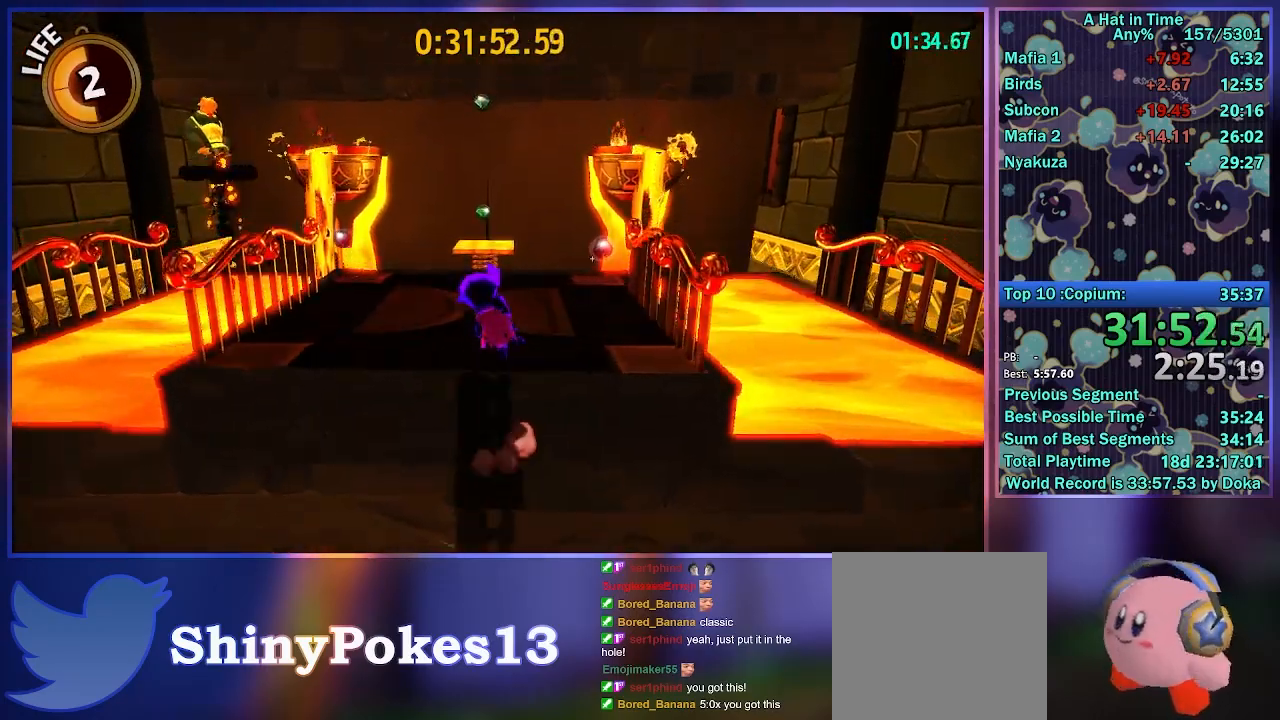
{"buttons": ["A", "L2"], "left_stick": "up", "right_stick": "center", "events": [[33, "right_stick", "right"], [117, "right_stick", "center"], [400, "A", "down"]]}